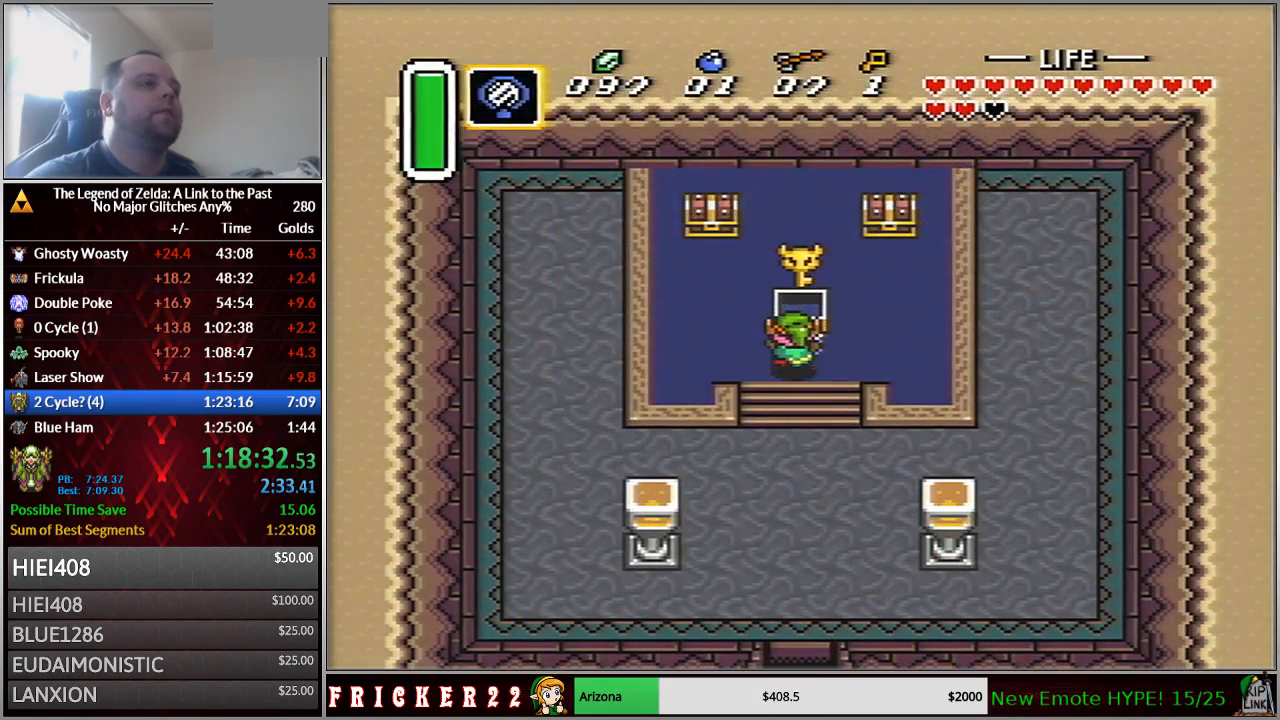
Gameplay with a controller (Nintendo layout); each line is a JSON object with the inputs held at the frame after it (dt_ms = milliseconds from this image to that frame). "events" lists button and stick changes between this image and that frame as [ms after this image, input, new state], when the widget could be followed in between. Not read: DPAD_RIGHT L3 R3 START.
{"dt_ms": 500, "buttons": ["DPAD_UP", "DPAD_LEFT"], "events": []}
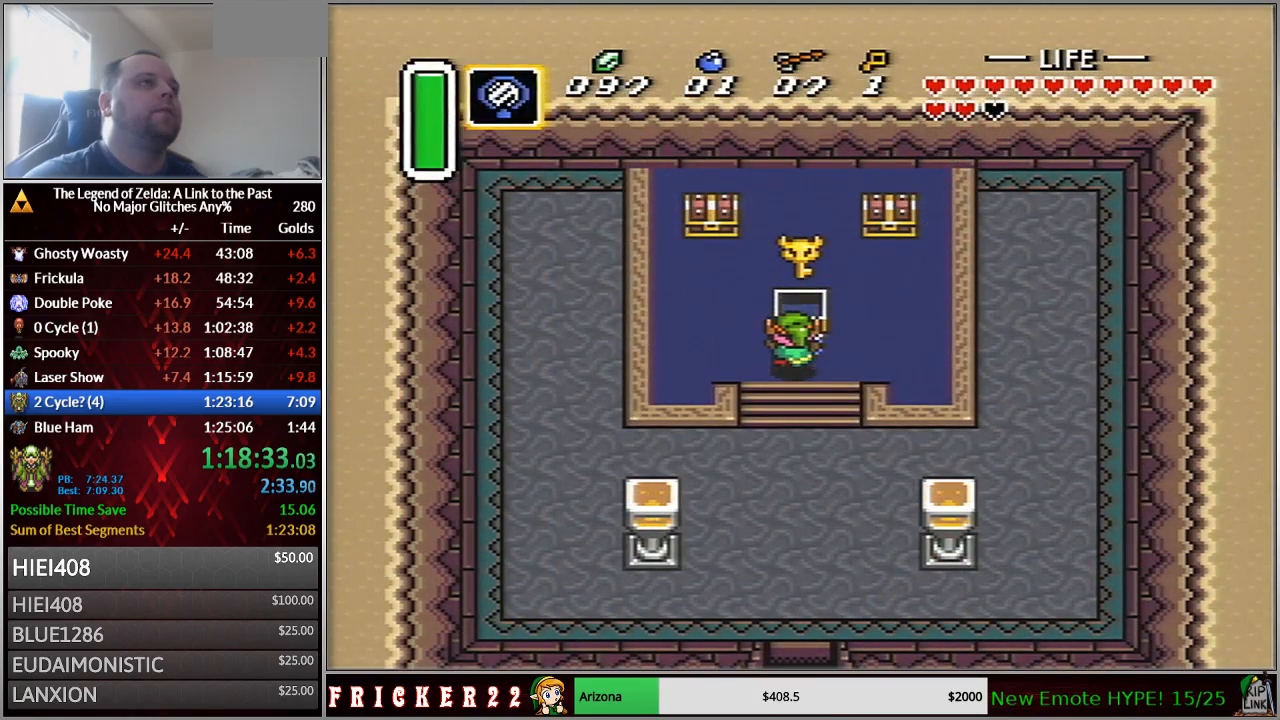
{"dt_ms": 500, "buttons": ["DPAD_UP", "DPAD_LEFT"], "events": []}
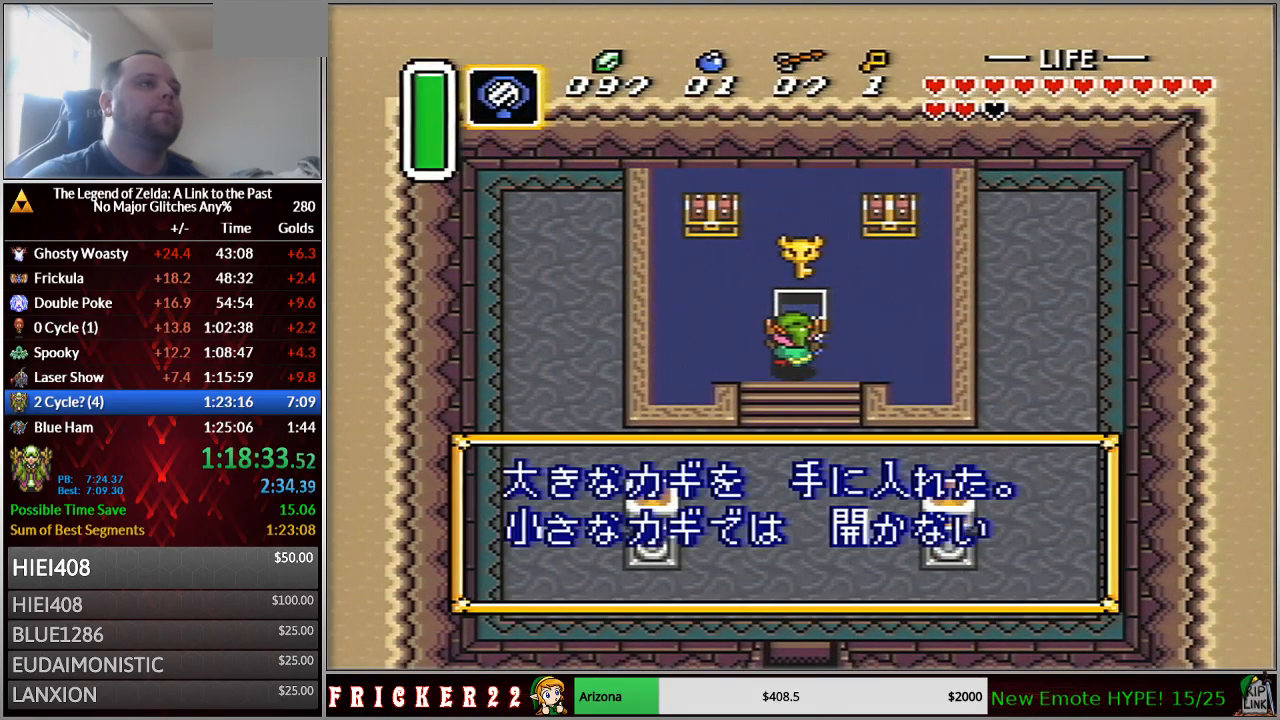
{"dt_ms": 500, "buttons": ["DPAD_UP", "DPAD_LEFT"], "events": []}
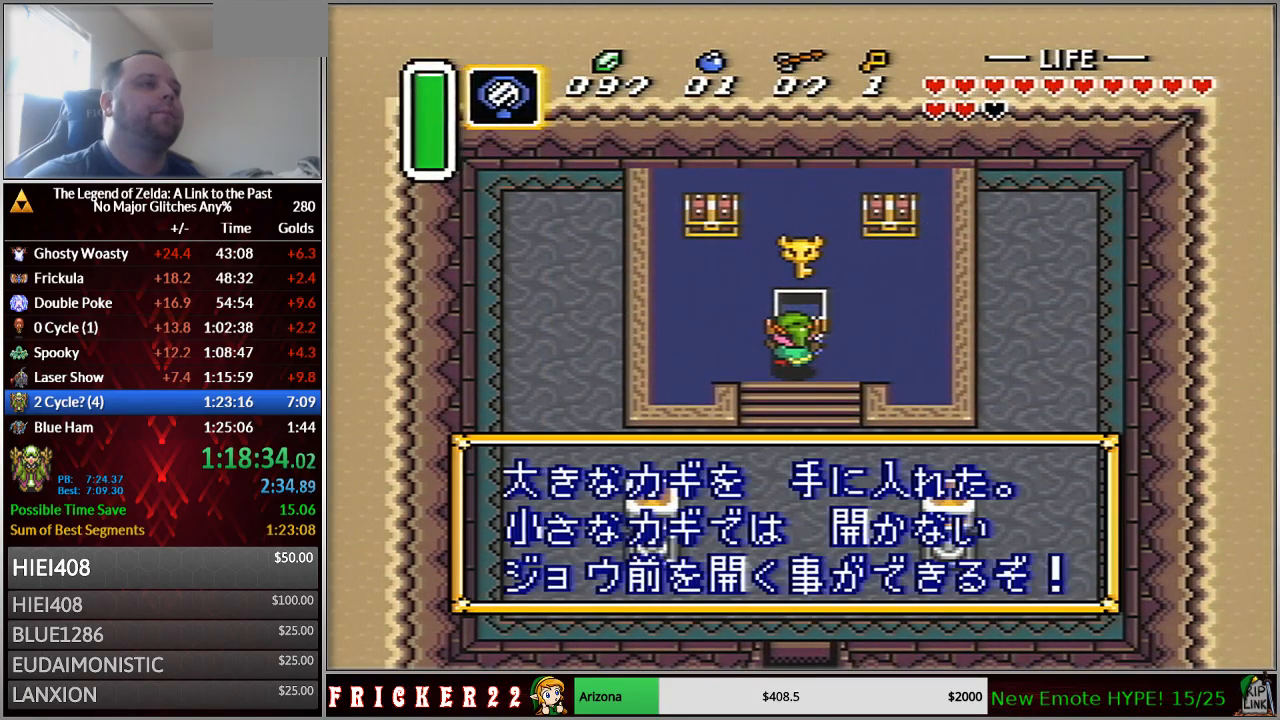
{"dt_ms": 500, "buttons": ["DPAD_UP"], "events": [[350, "DPAD_LEFT", "up"]]}
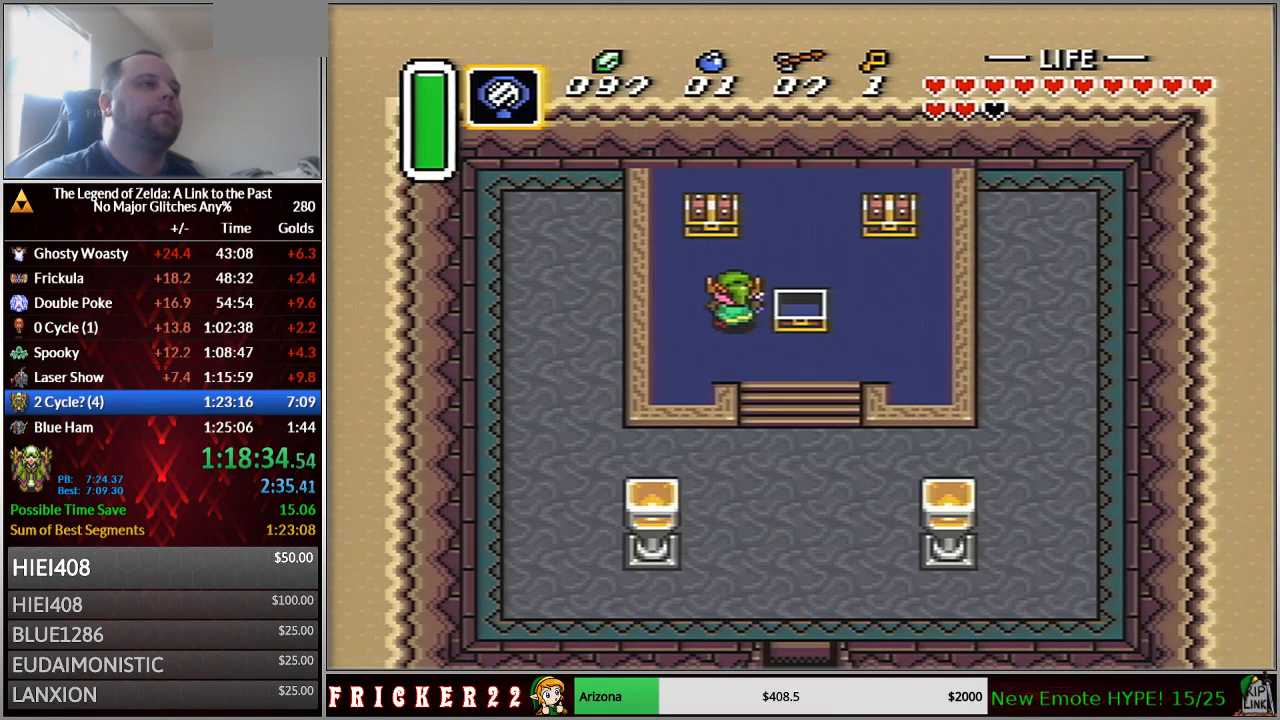
{"dt_ms": 1000, "buttons": [], "events": [[183, "A", "down"], [300, "A", "up"], [567, "DPAD_UP", "up"], [617, "Y", "down"], [650, "Y", "up"], [733, "Y", "down"], [767, "Y", "up"], [833, "Y", "down"], [900, "Y", "up"], [967, "Y", "down"], [983, "Y", "up"]]}
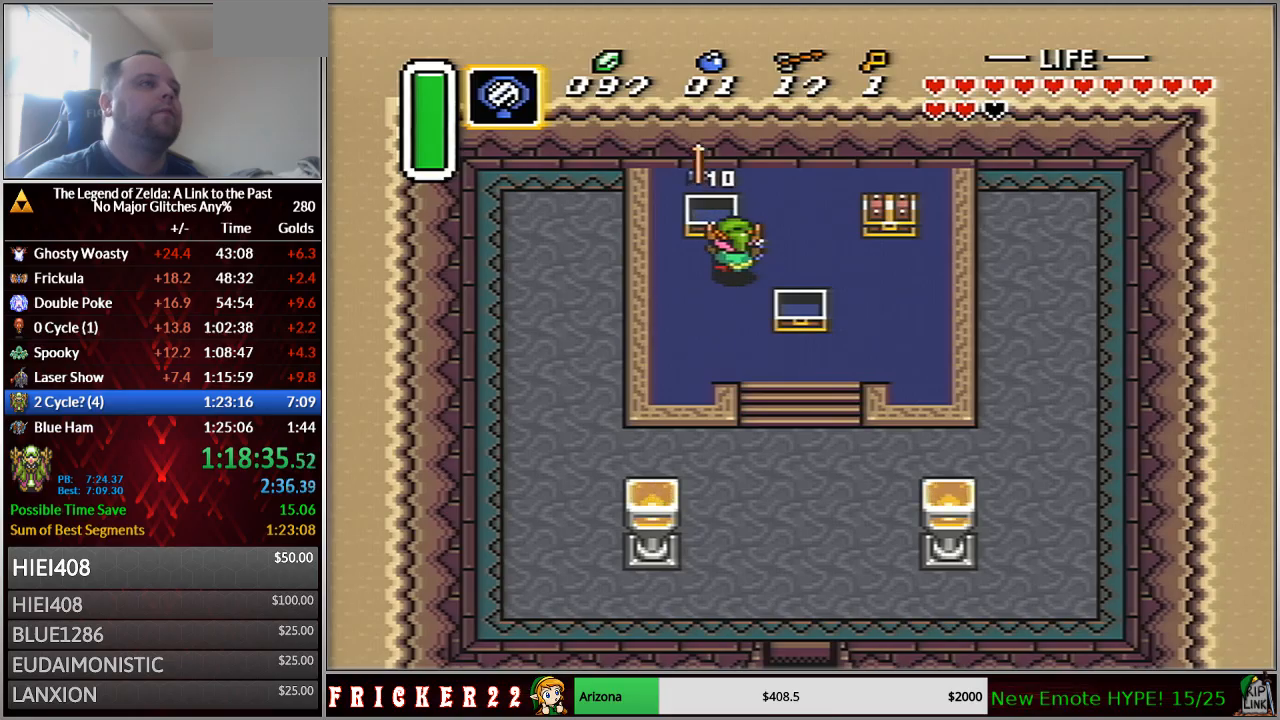
{"dt_ms": 500, "buttons": [], "events": [[50, "Y", "down"], [117, "Y", "up"], [183, "Y", "down"], [233, "Y", "up"], [300, "Y", "down"], [367, "Y", "up"], [400, "Y", "down"], [467, "Y", "up"]]}
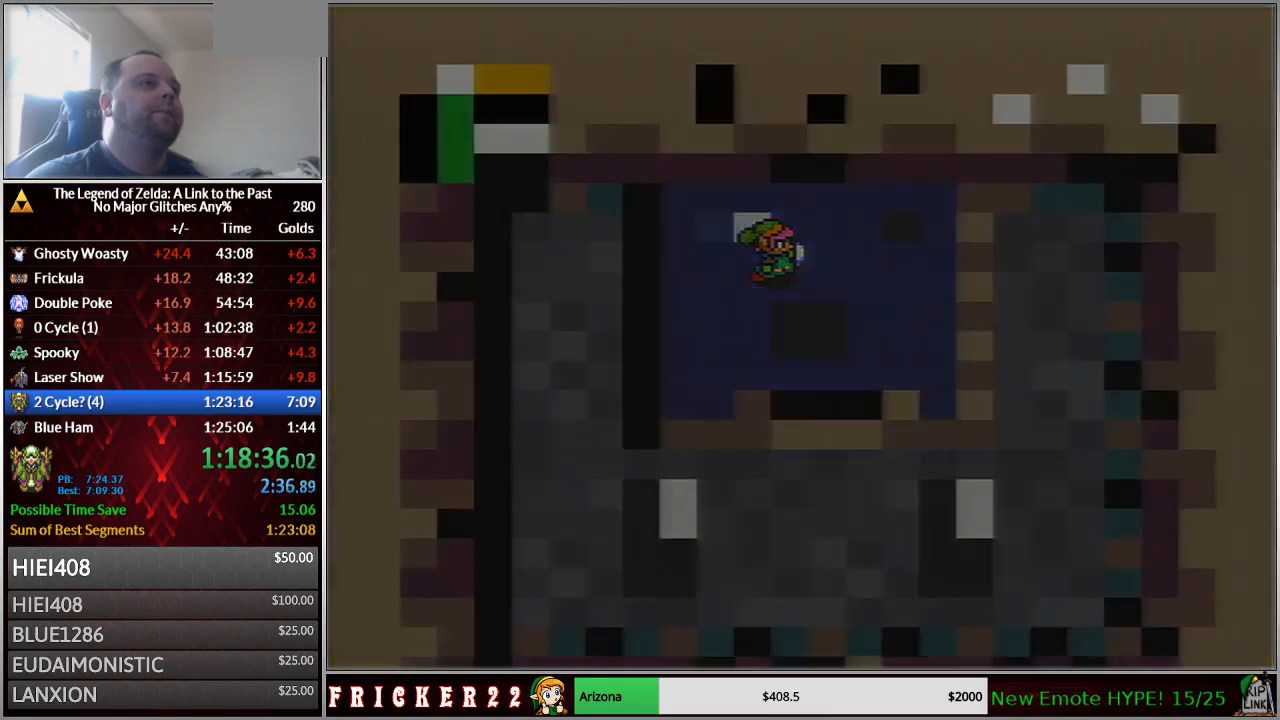
{"dt_ms": 500, "buttons": ["DPAD_UP"], "events": [[367, "DPAD_UP", "down"]]}
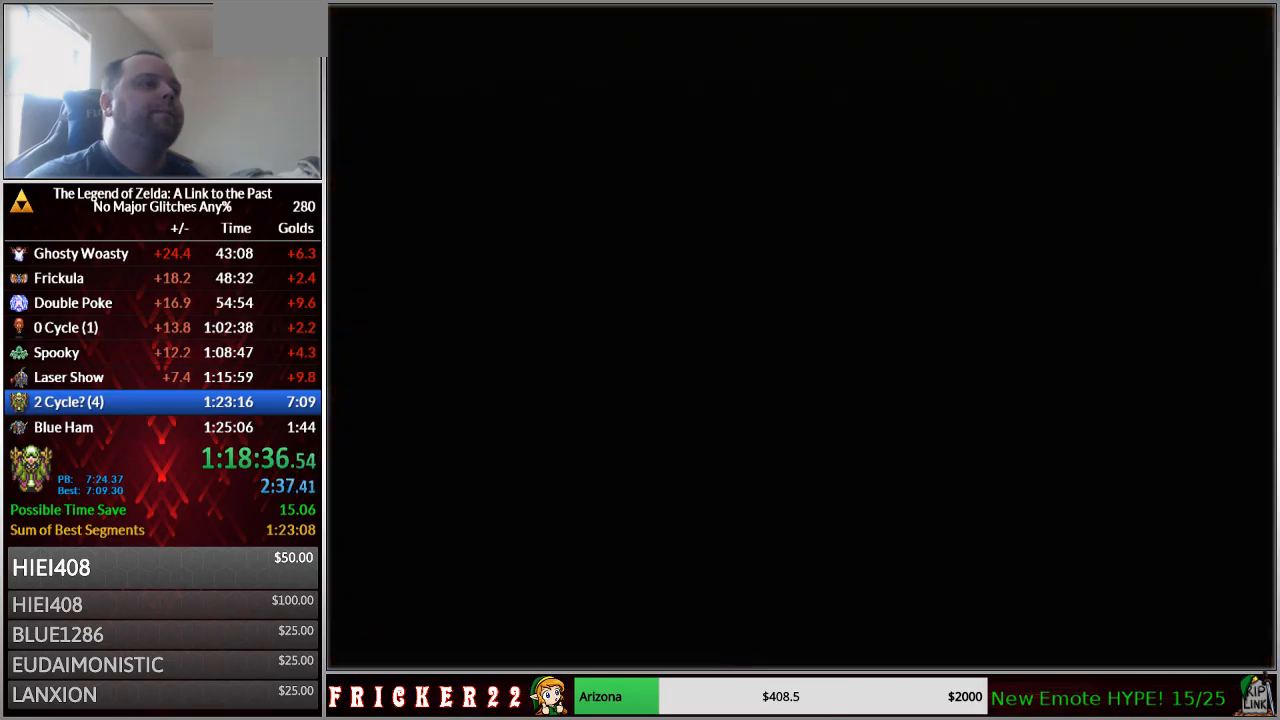
{"dt_ms": 500, "buttons": ["DPAD_UP"], "events": []}
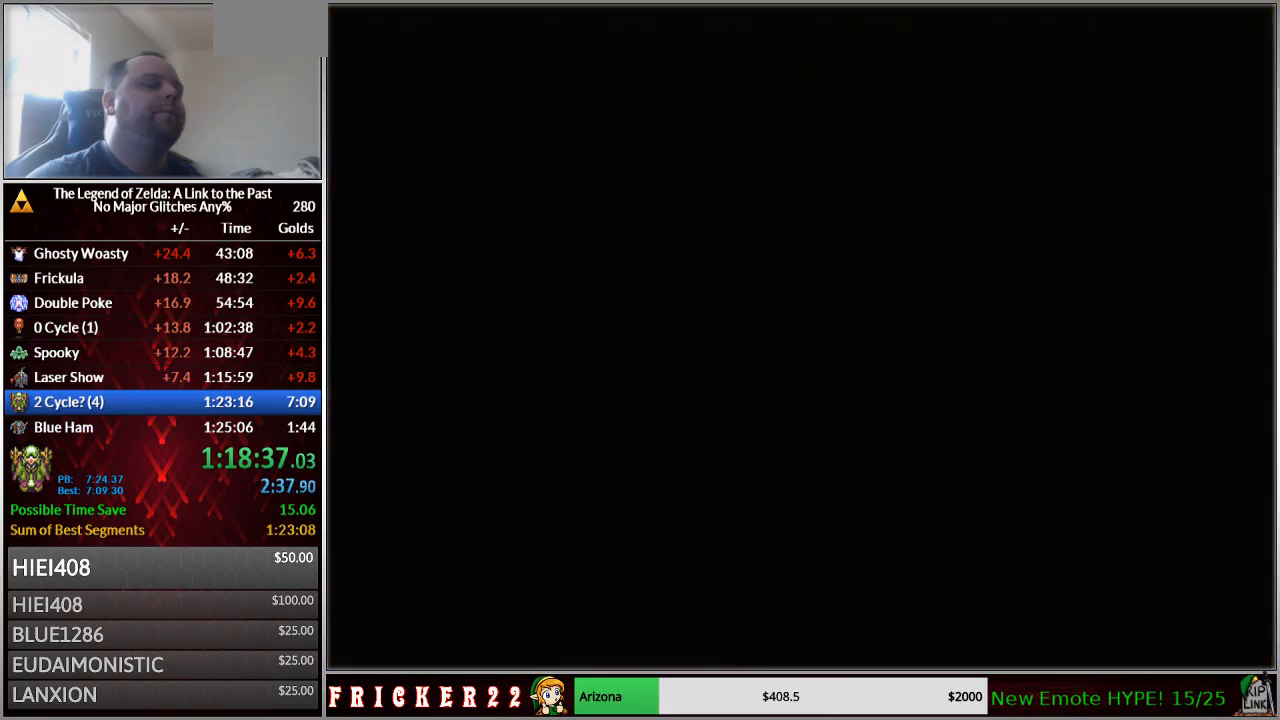
{"dt_ms": 500, "buttons": ["DPAD_UP"], "events": []}
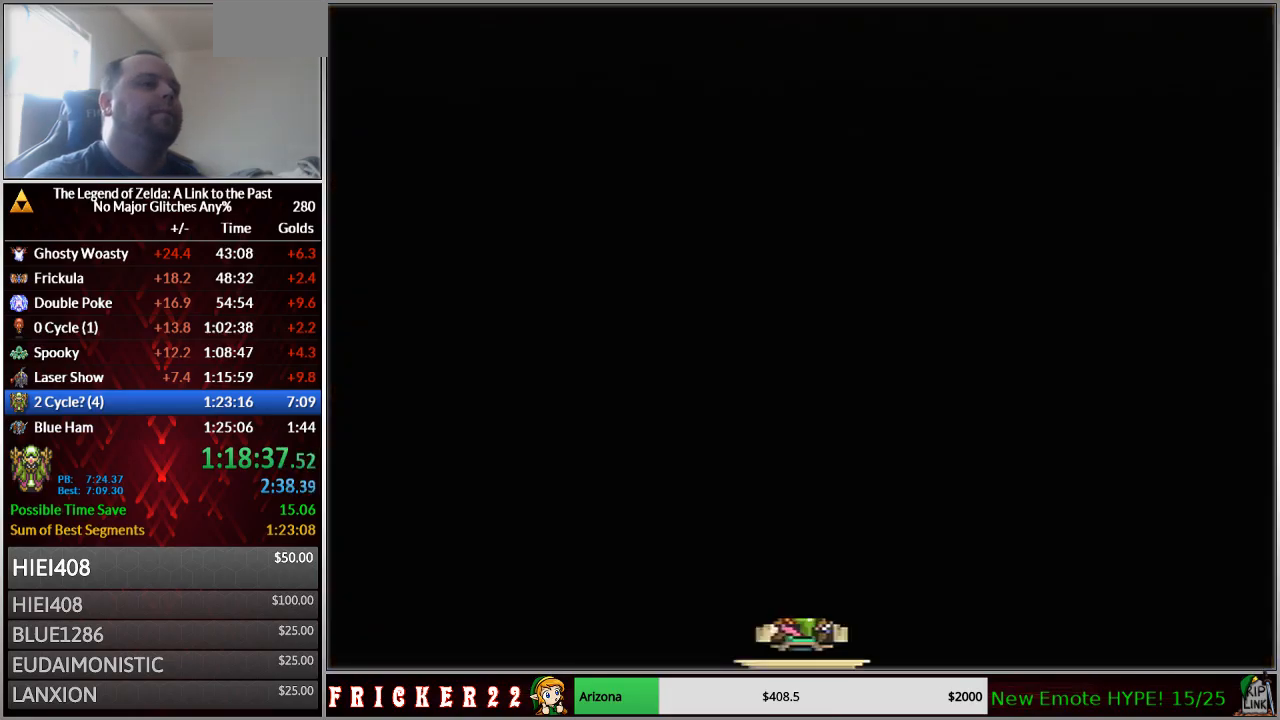
{"dt_ms": 500, "buttons": ["DPAD_UP"], "events": []}
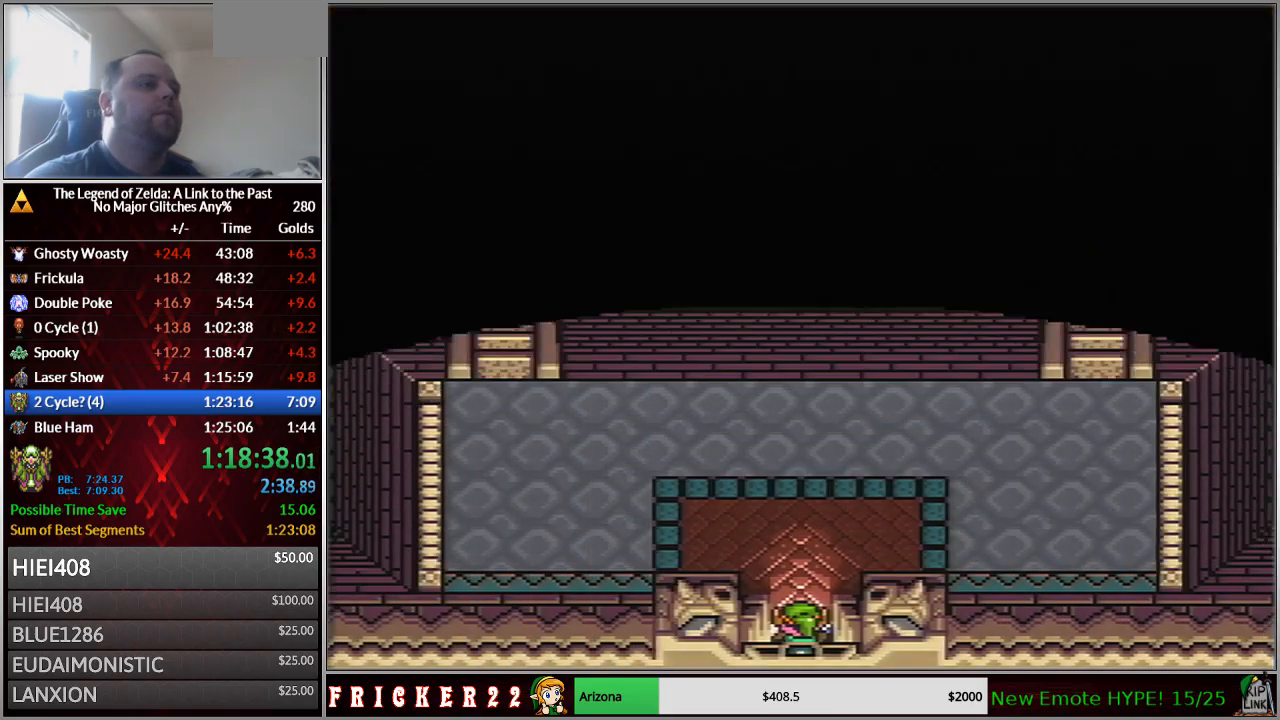
{"dt_ms": 500, "buttons": ["A"], "events": [[117, "A", "down"], [450, "DPAD_UP", "up"]]}
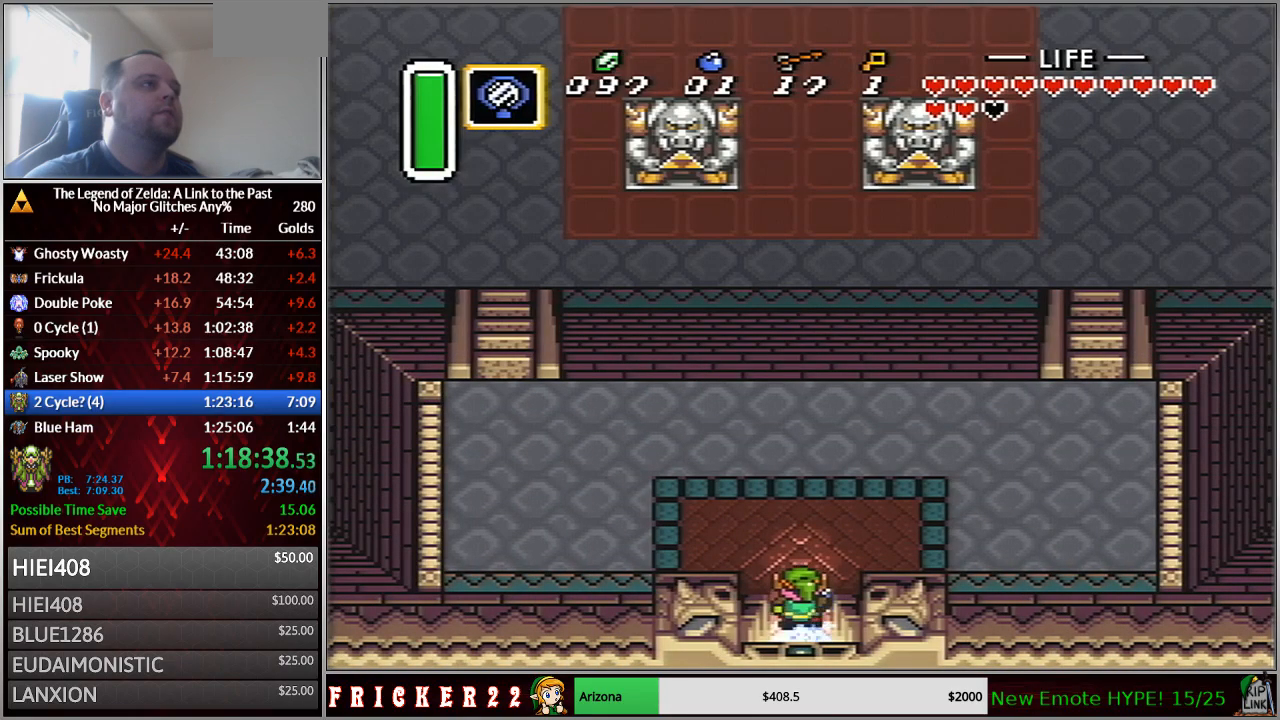
{"dt_ms": 500, "buttons": [], "events": [[333, "A", "up"]]}
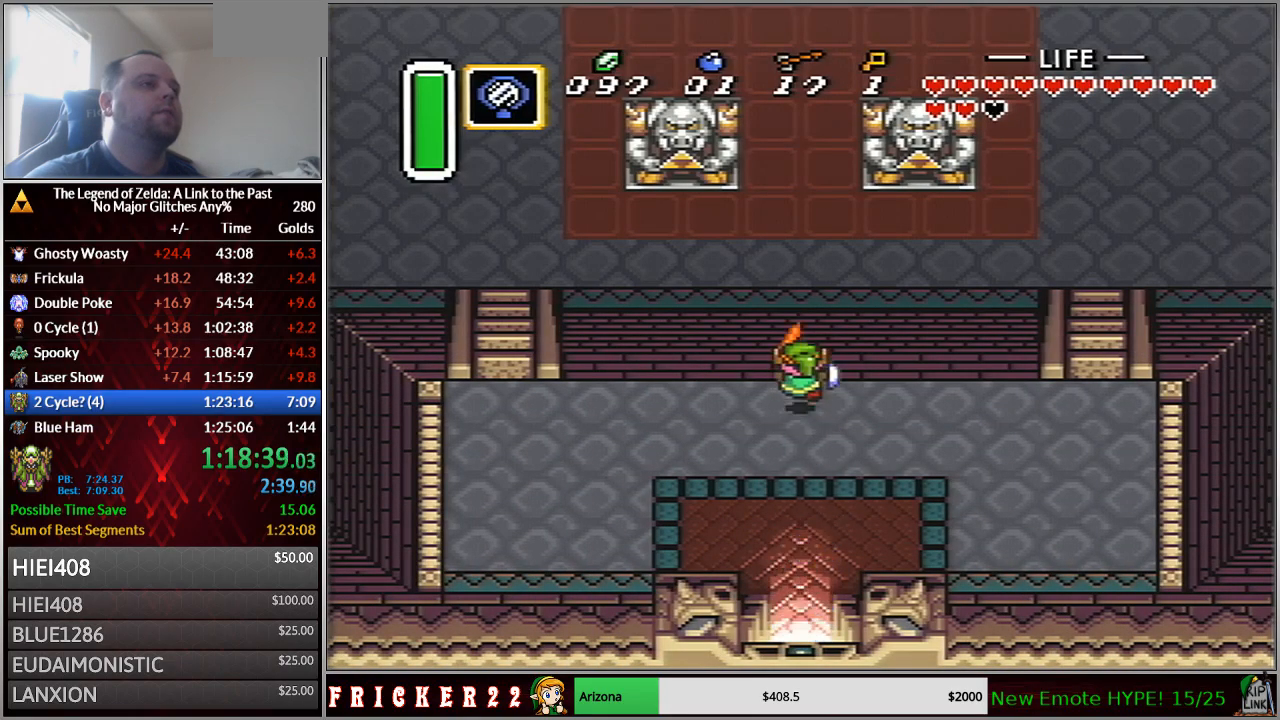
{"dt_ms": 500, "buttons": [], "events": []}
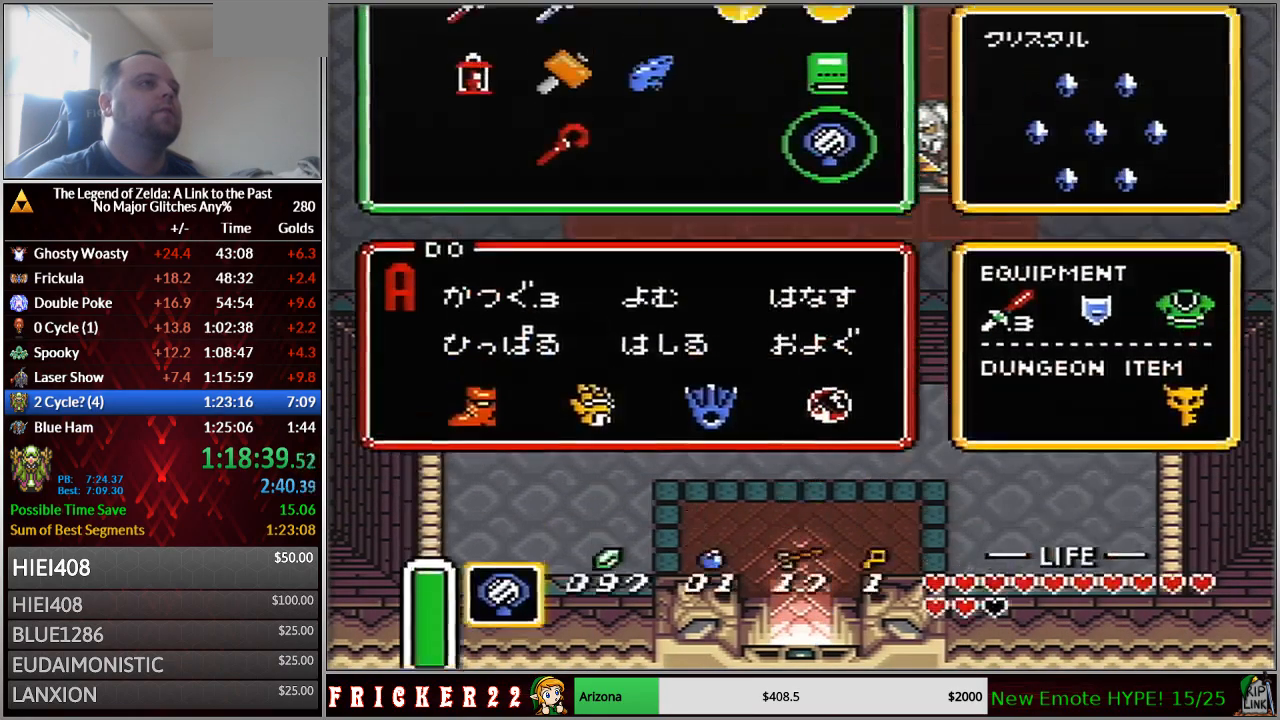
{"dt_ms": 500, "buttons": ["DPAD_UP"], "events": [[383, "DPAD_UP", "down"]]}
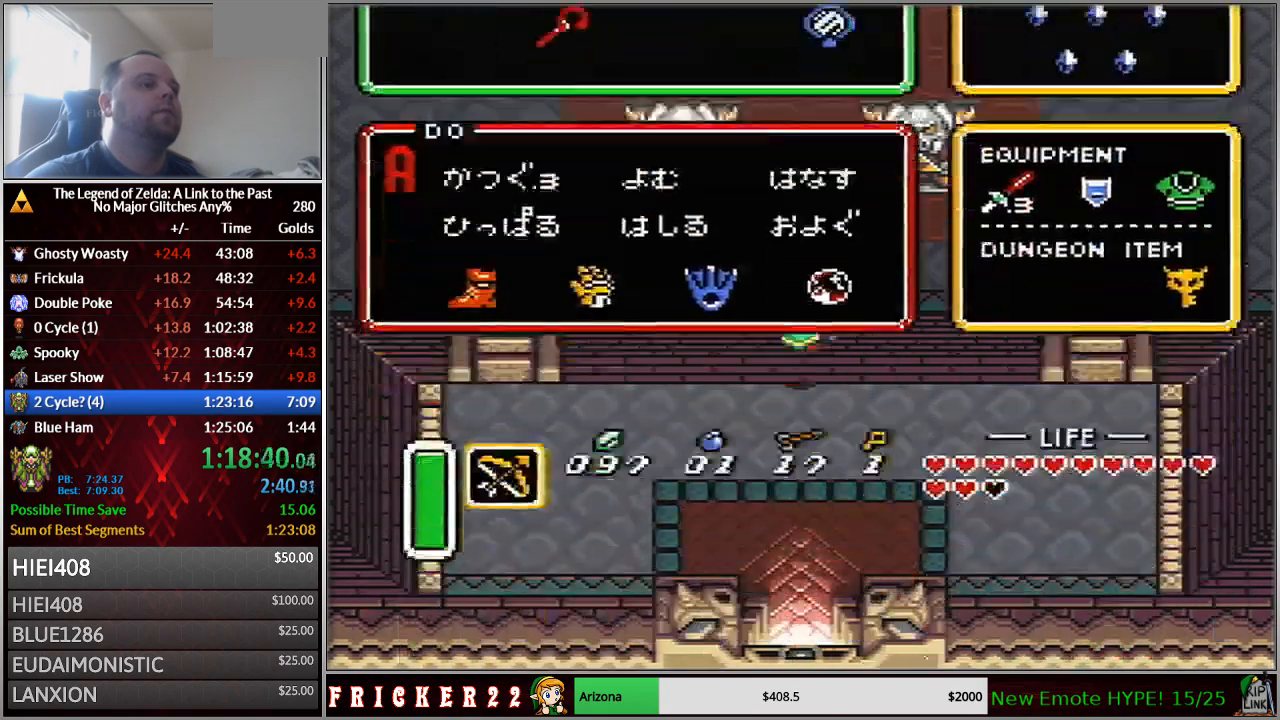
{"dt_ms": 500, "buttons": ["DPAD_UP"], "events": []}
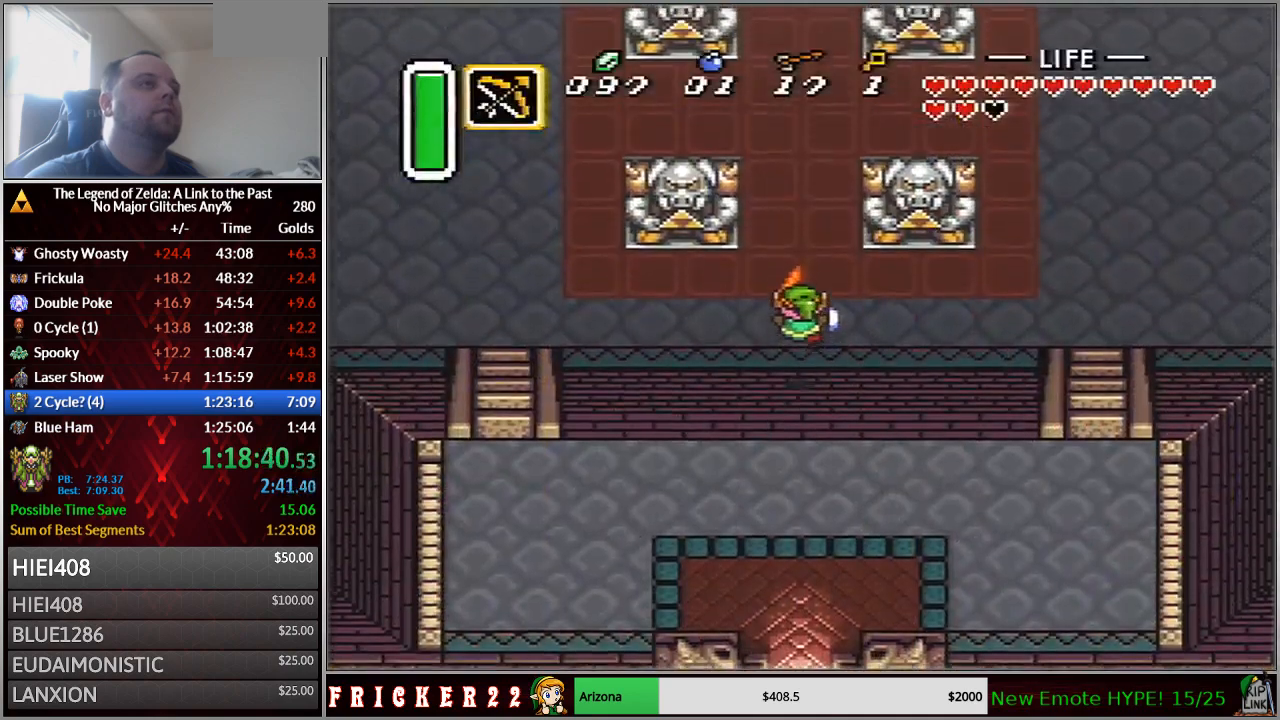
{"dt_ms": 500, "buttons": ["A"], "events": [[267, "A", "down"], [300, "DPAD_UP", "up"]]}
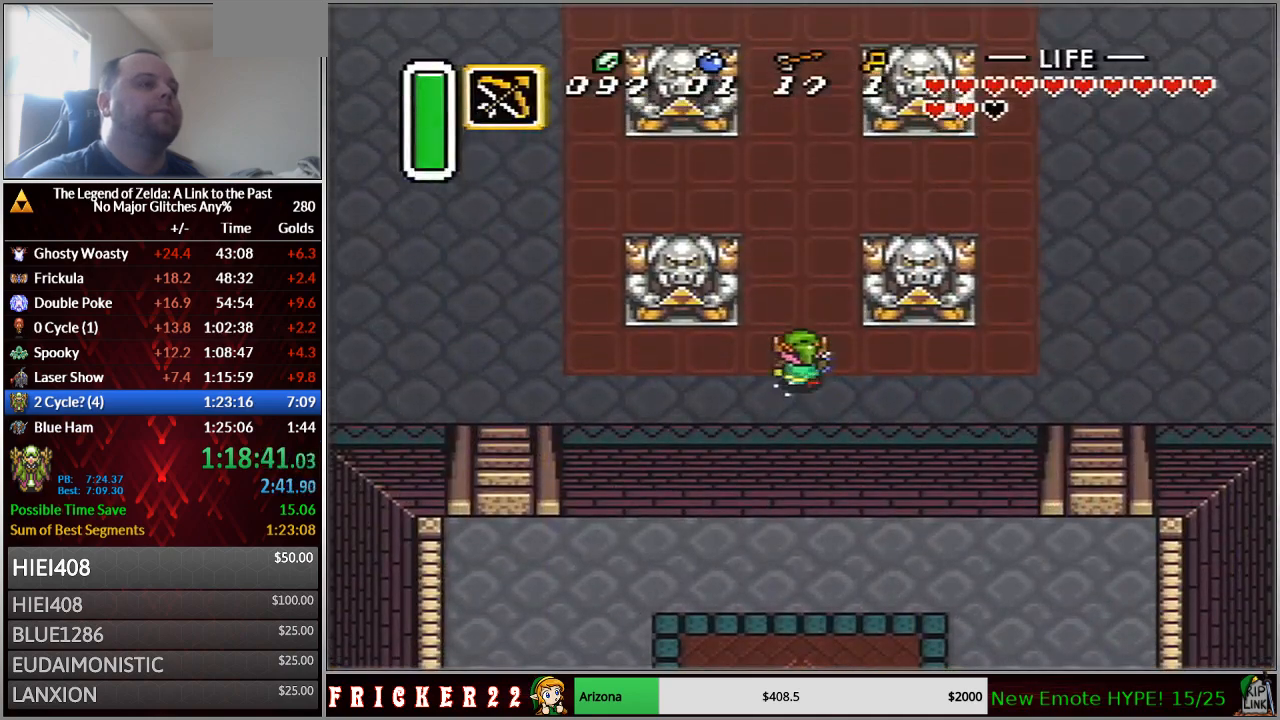
{"dt_ms": 500, "buttons": ["A"], "events": []}
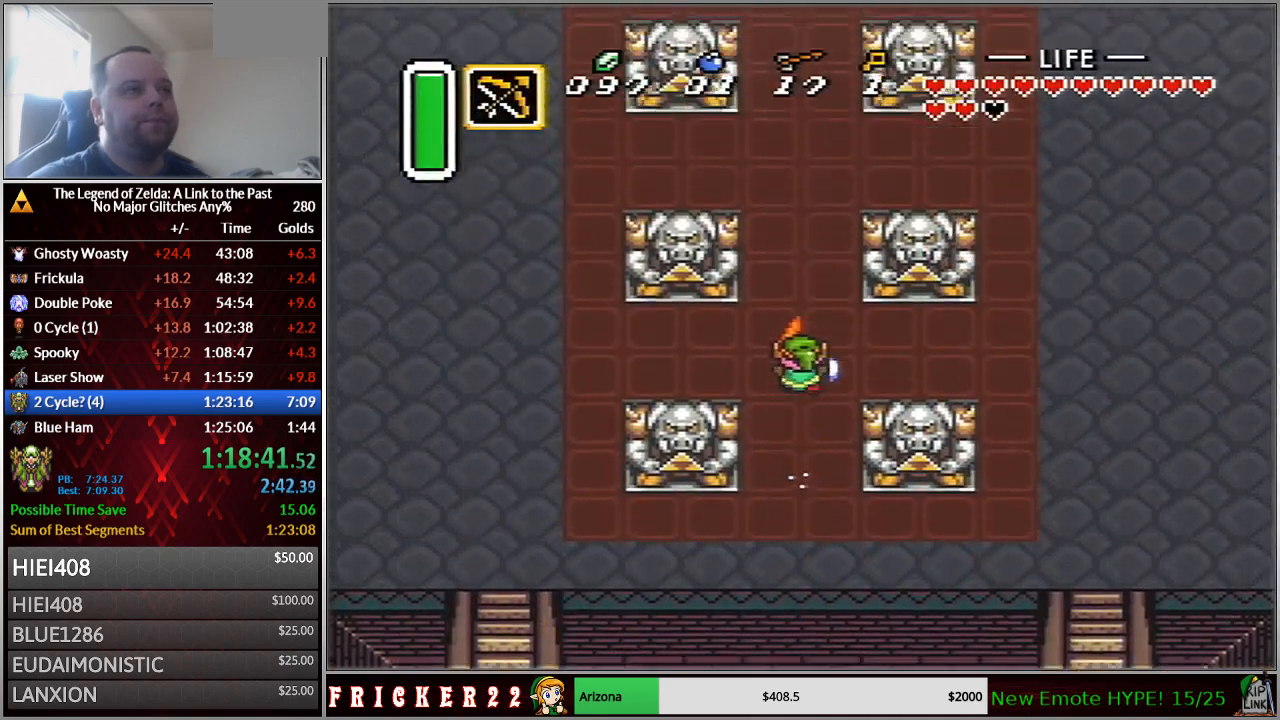
{"dt_ms": 500, "buttons": ["A"], "events": []}
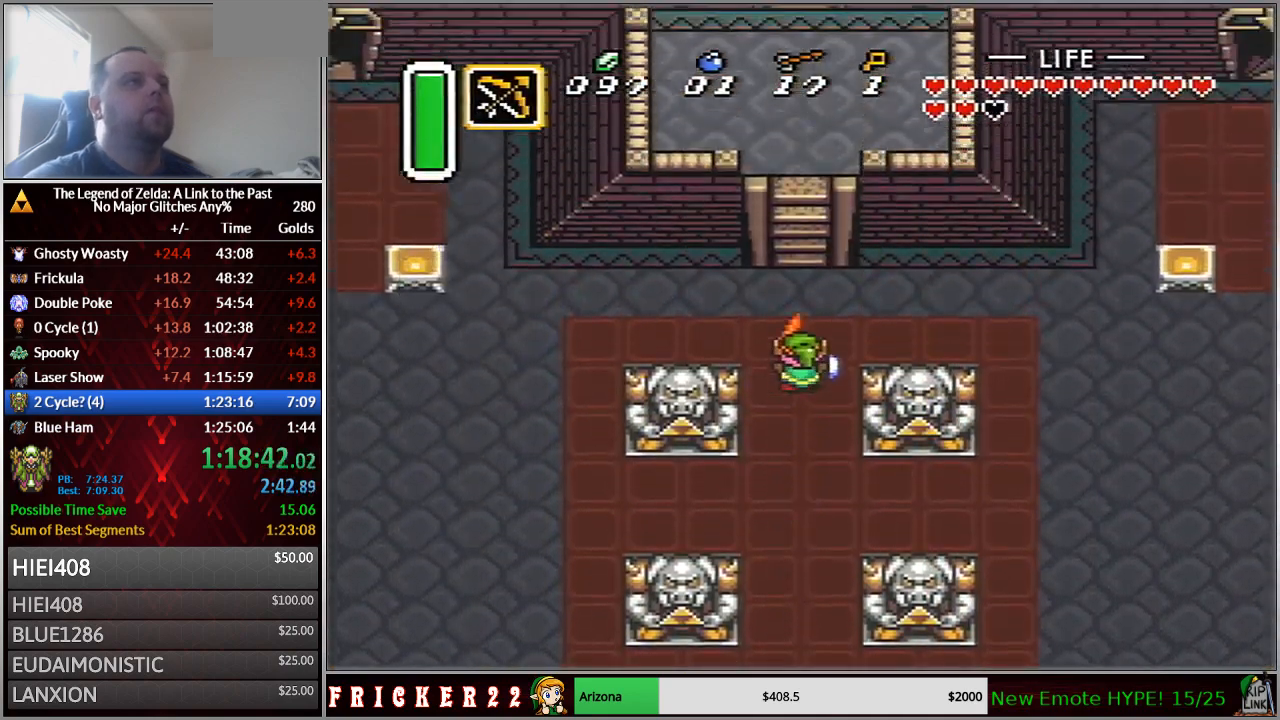
{"dt_ms": 500, "buttons": ["DPAD_UP"], "events": [[400, "A", "up"], [400, "DPAD_UP", "down"]]}
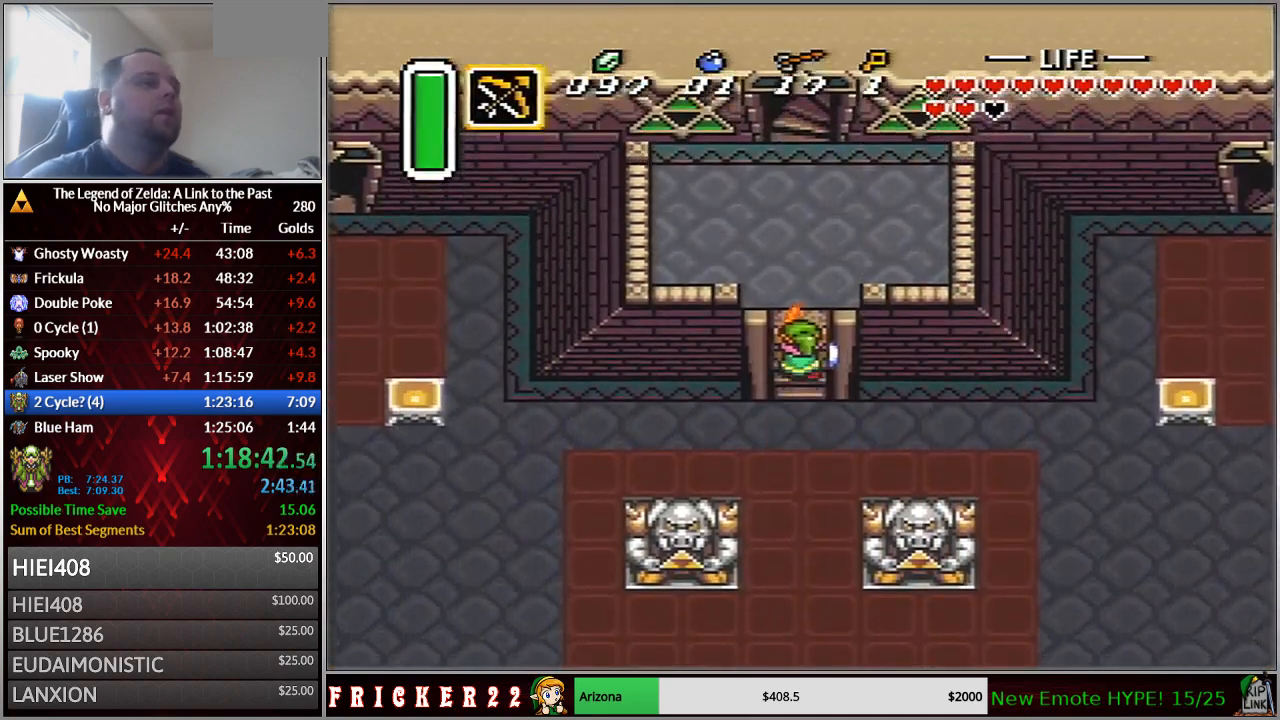
{"dt_ms": 500, "buttons": ["DPAD_UP"], "events": []}
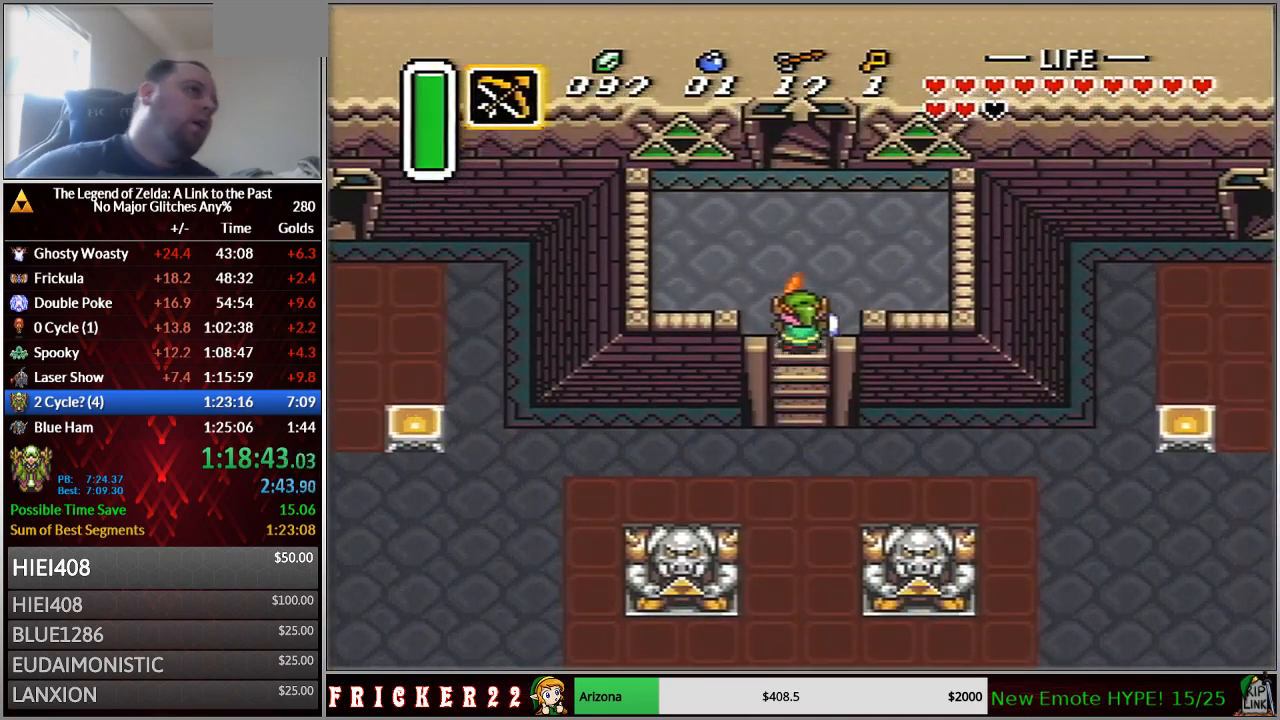
{"dt_ms": 500, "buttons": ["DPAD_UP"], "events": []}
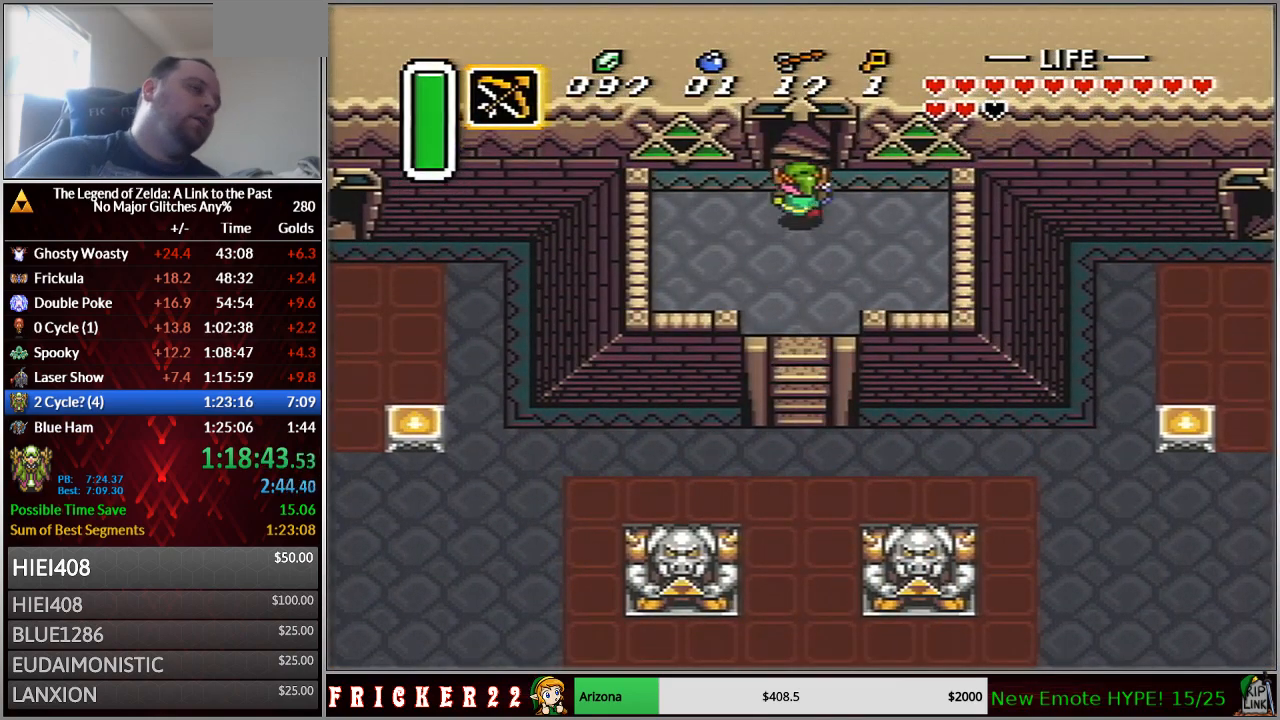
{"dt_ms": 500, "buttons": ["DPAD_UP"], "events": []}